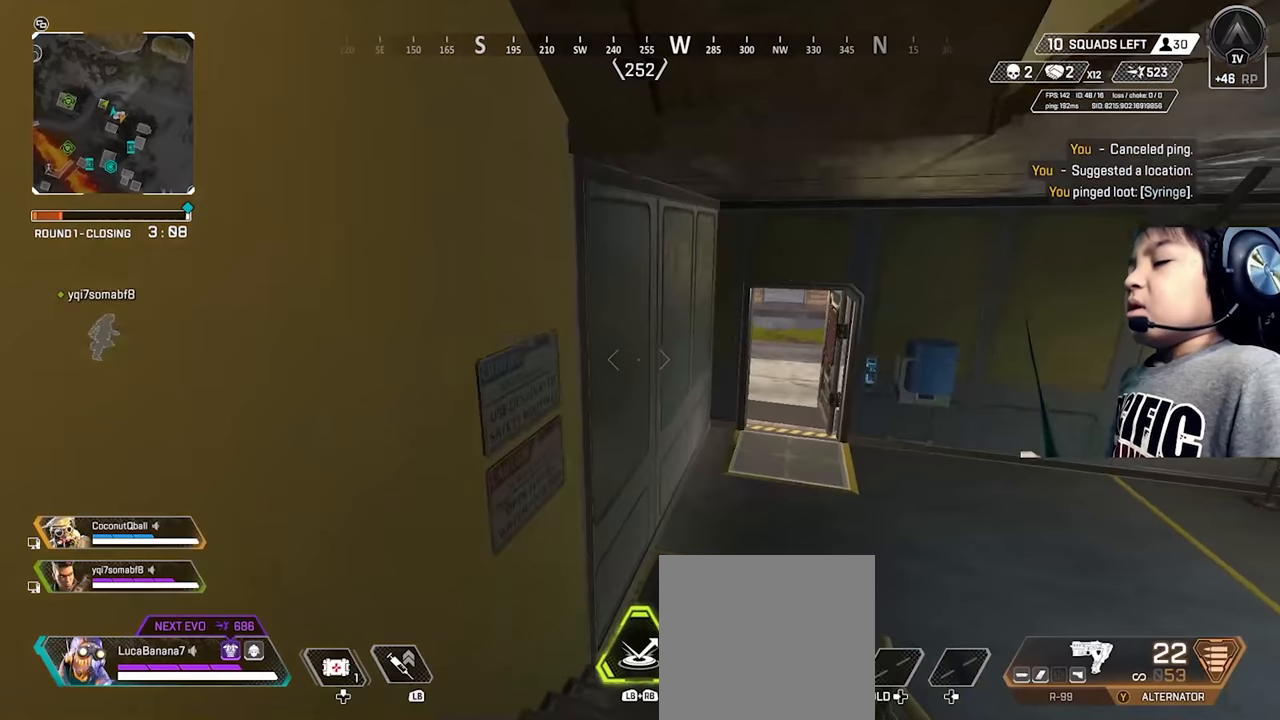
Gameplay with a controller (Xbox layout); each line is a JSON object with the inputs held at the frame after it (dt_ms = milliseconds from this image to that frame). "button_events" lists button changes between this image and that frame as [ms after this image, input, new state], when the widget could be followed in between (sticks are given only as held states). Not read: L3.
{"dt_ms": 500, "buttons": [], "left_stick": "up", "right_stick": "center", "button_events": []}
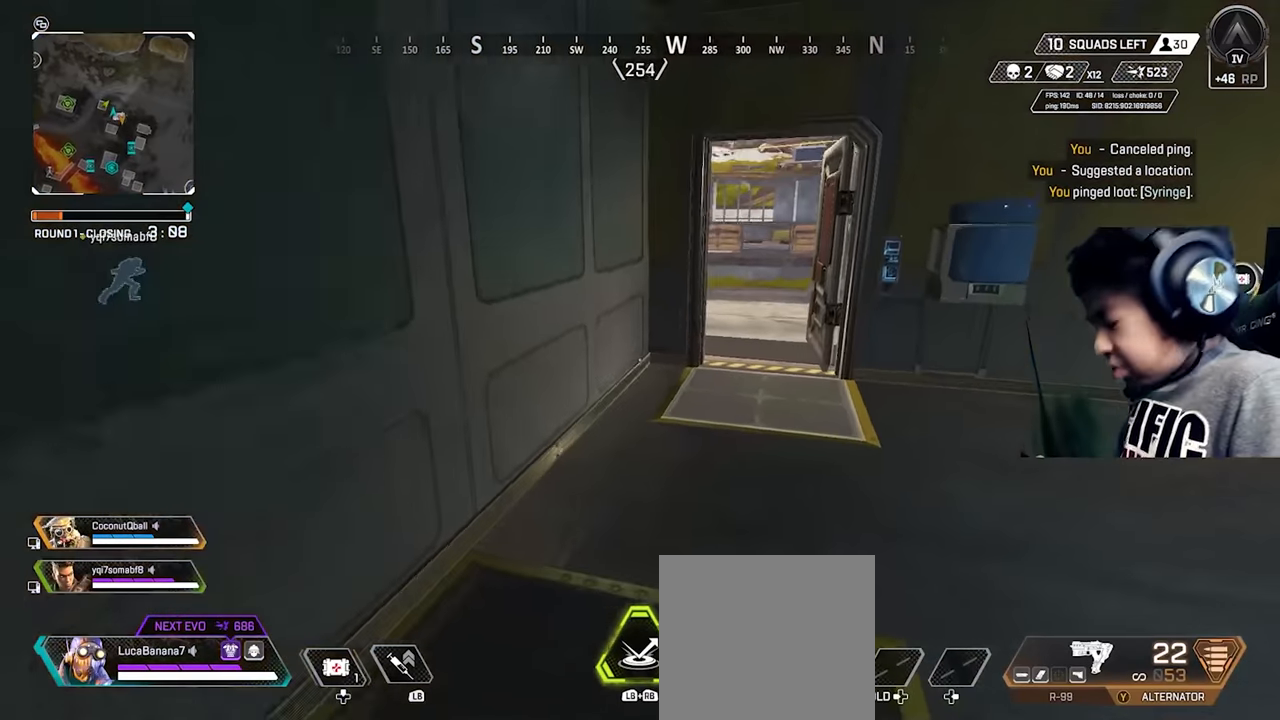
{"dt_ms": 500, "buttons": [], "left_stick": "up", "right_stick": "center", "button_events": []}
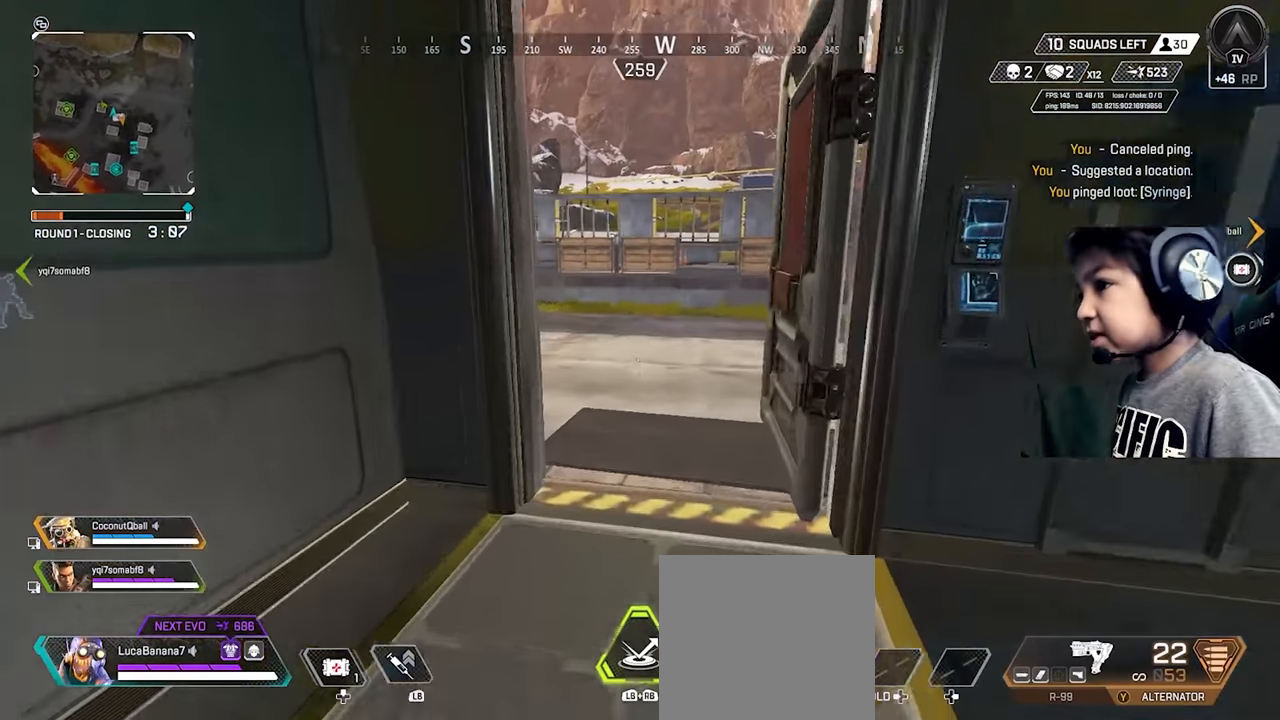
{"dt_ms": 500, "buttons": [], "left_stick": "up", "right_stick": "left", "button_events": [[183, "X", "down"], [283, "X", "up"]]}
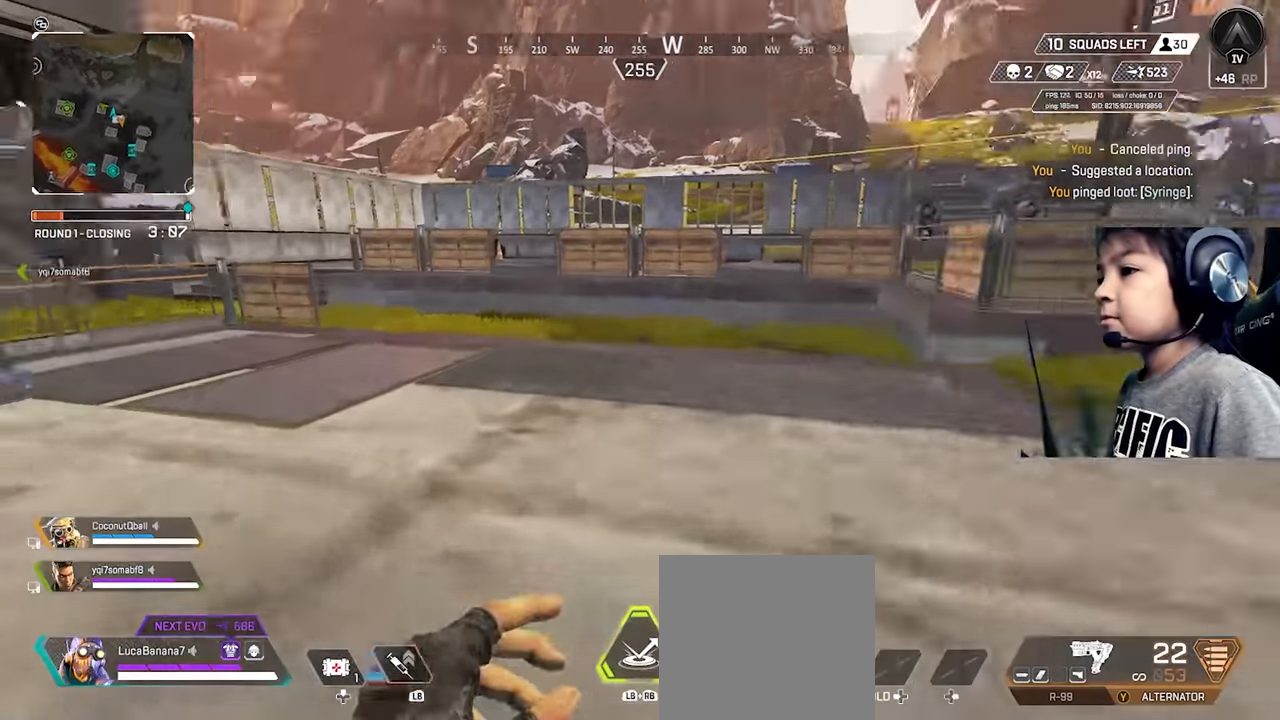
{"dt_ms": 500, "buttons": [], "left_stick": "up", "right_stick": "center", "button_events": []}
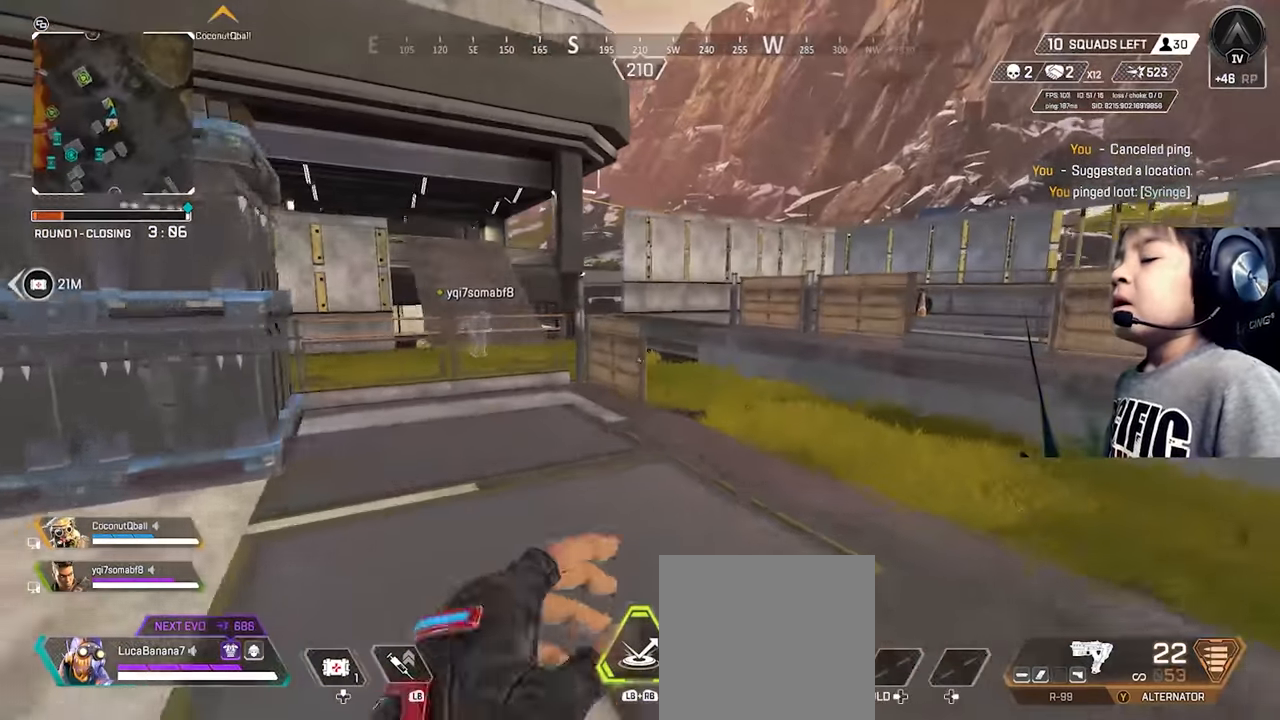
{"dt_ms": 500, "buttons": [], "left_stick": "up", "right_stick": "center", "button_events": []}
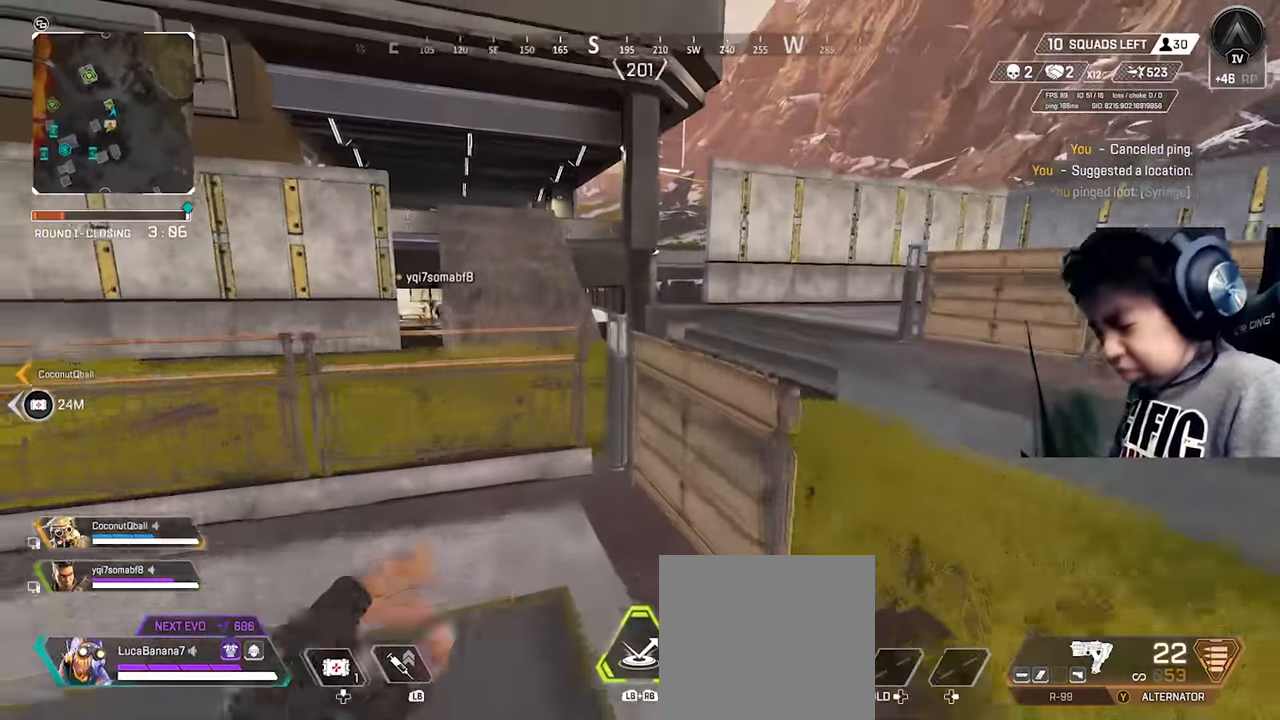
{"dt_ms": 500, "buttons": [], "left_stick": "up", "right_stick": "left", "button_events": []}
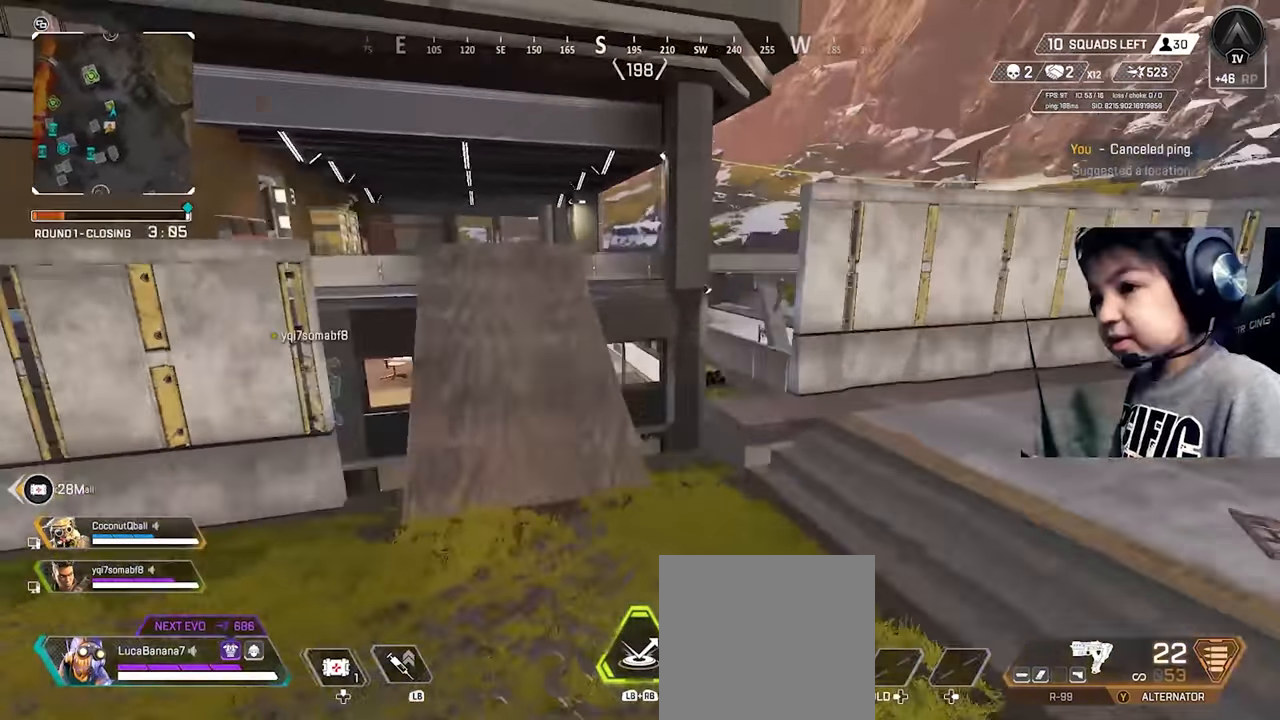
{"dt_ms": 1000, "buttons": [], "left_stick": "up", "right_stick": "center", "button_events": []}